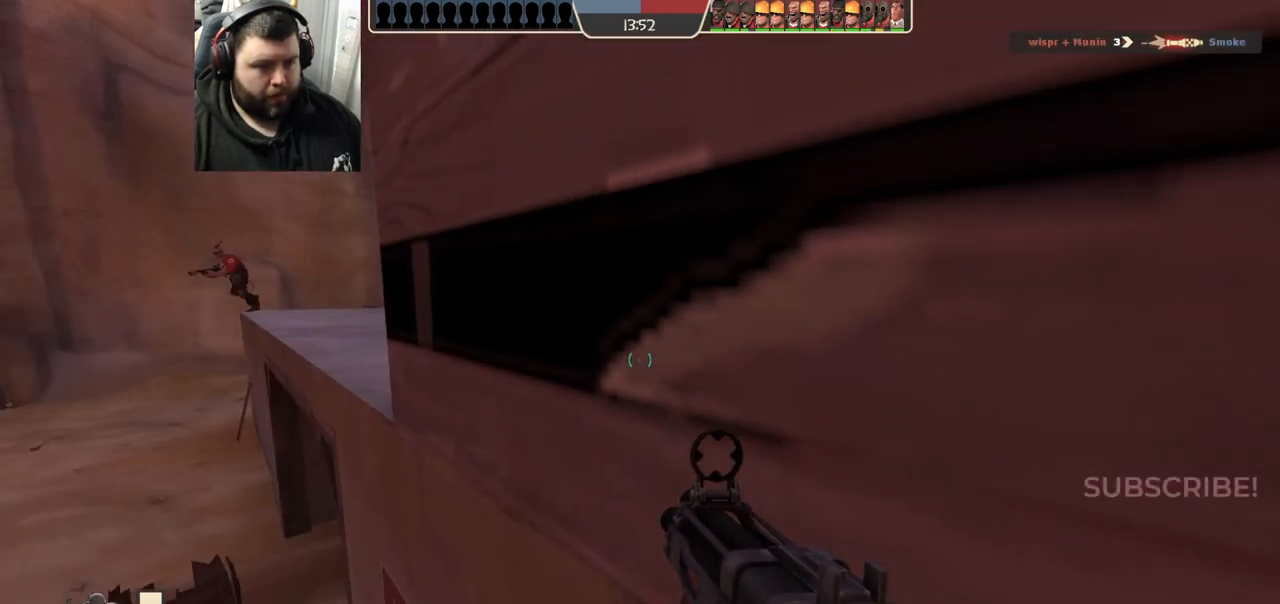
Gameplay with a controller (PlayStation layout); each line is a JSON object with the inputs held at the frame after it. "events" lists button and stick changes between this image and that frame as [ms after this image, input, new state], when the widget could be followed in between.
{"buttons": [], "left_stick": "up", "right_stick": "center", "events": [[17, "right_stick", "center"], [200, "left_stick", "up"]]}
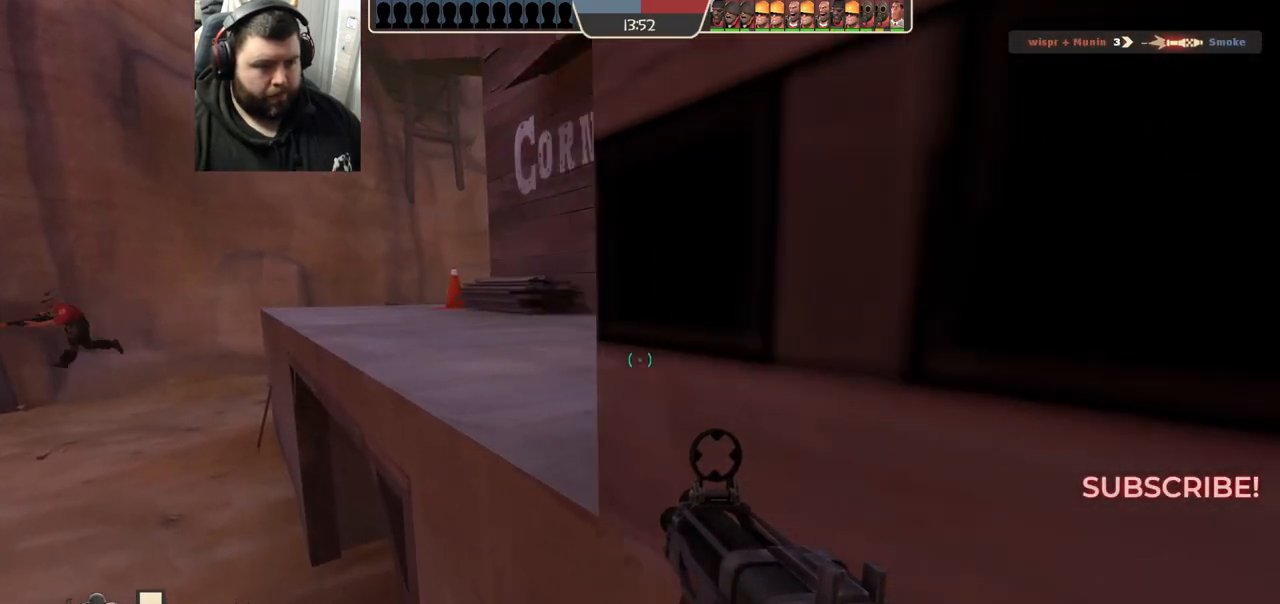
{"buttons": [], "left_stick": "down-right", "right_stick": "center", "events": [[17, "CROSS", "down"], [33, "L3", "down"], [317, "left_stick", "up-right"], [367, "L3", "up"], [433, "CROSS", "up"], [467, "left_stick", "down-right"]]}
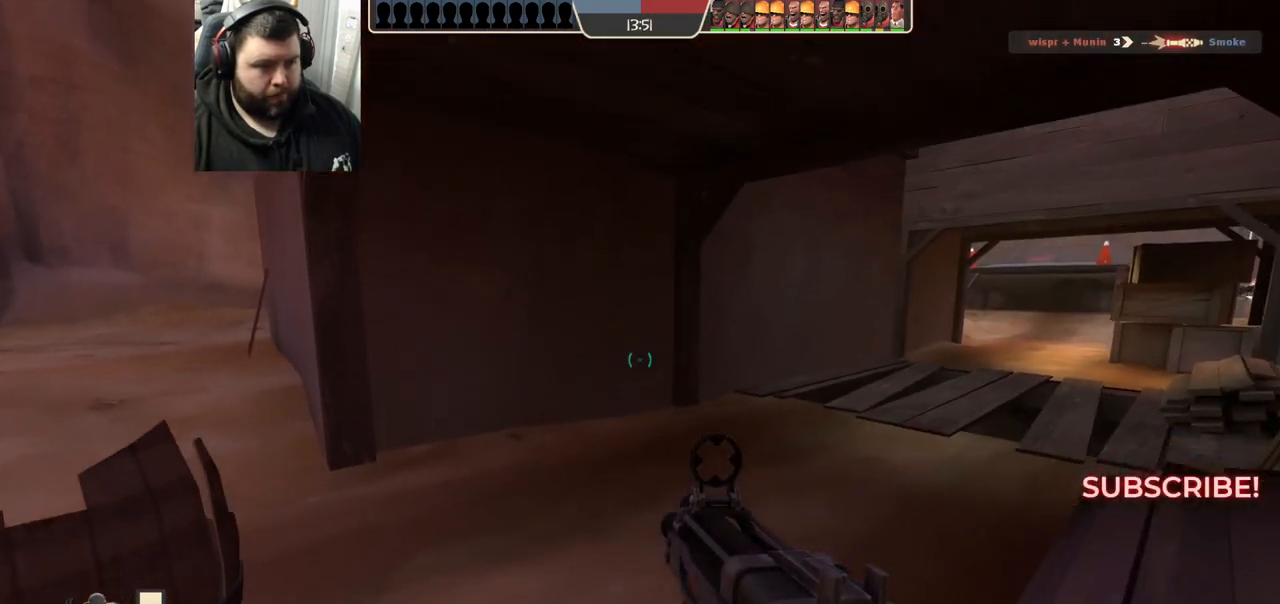
{"buttons": [], "left_stick": "up-right", "right_stick": "center", "events": [[17, "left_stick", "down"], [83, "right_stick", "right"], [233, "left_stick", "down-right"], [367, "left_stick", "up-right"], [383, "right_stick", "center"]]}
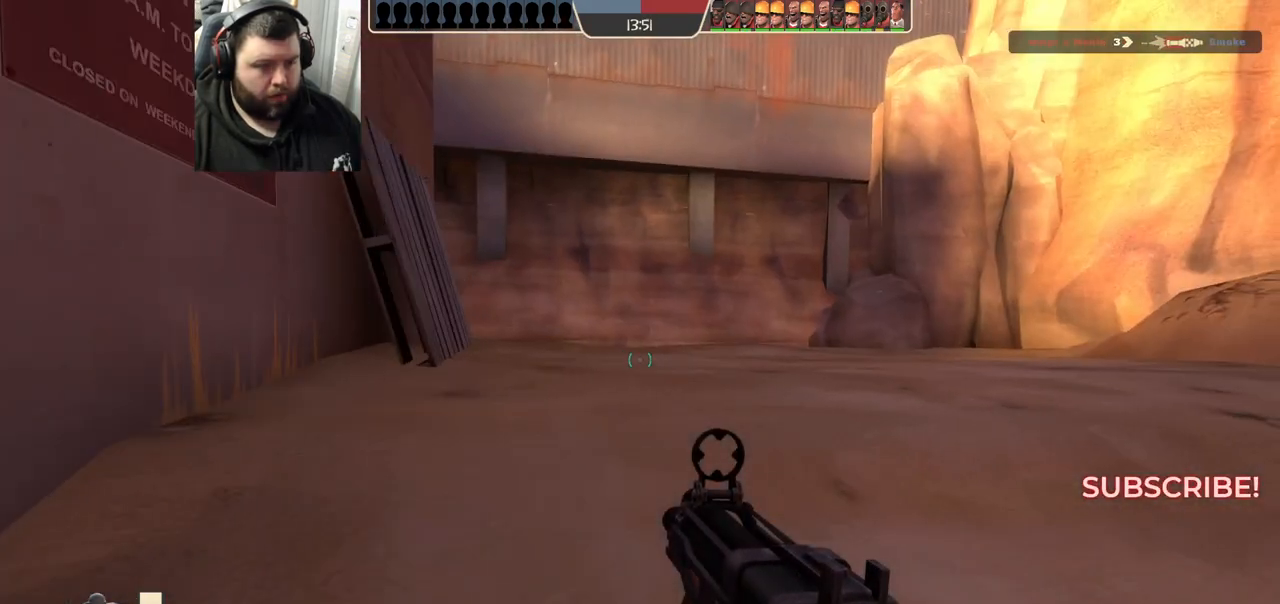
{"buttons": [], "left_stick": "up-right", "right_stick": "left", "events": [[83, "right_stick", "left"], [200, "L3", "down"], [250, "right_stick", "center"], [350, "L3", "up"], [500, "right_stick", "left"]]}
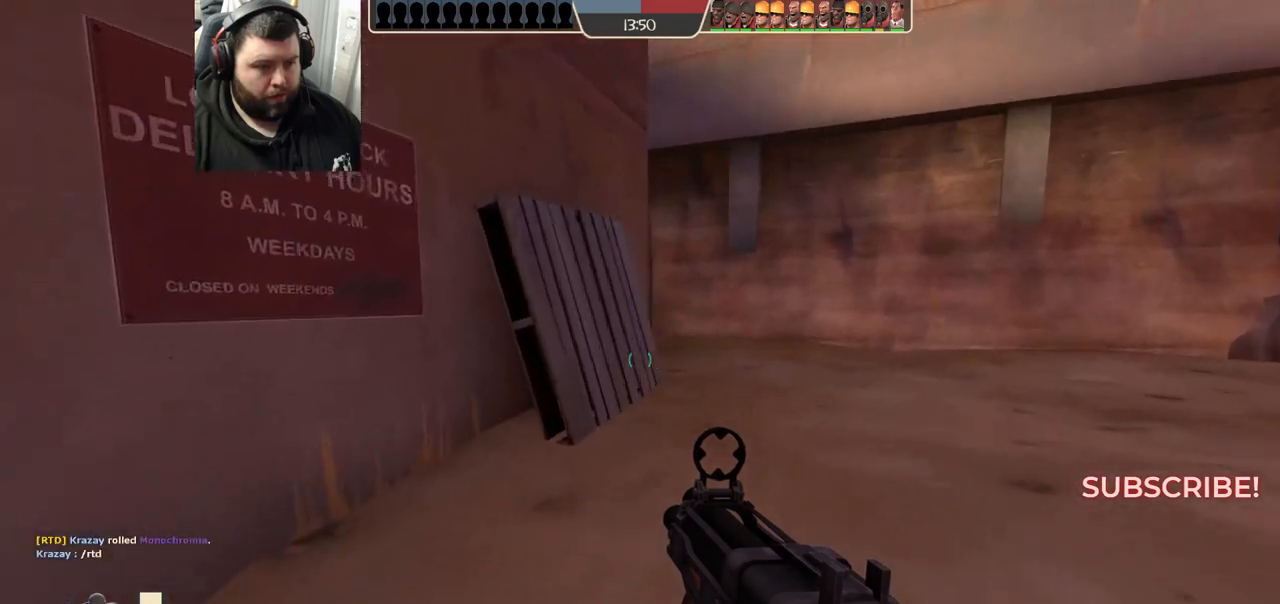
{"buttons": [], "left_stick": "up-right", "right_stick": "left", "events": []}
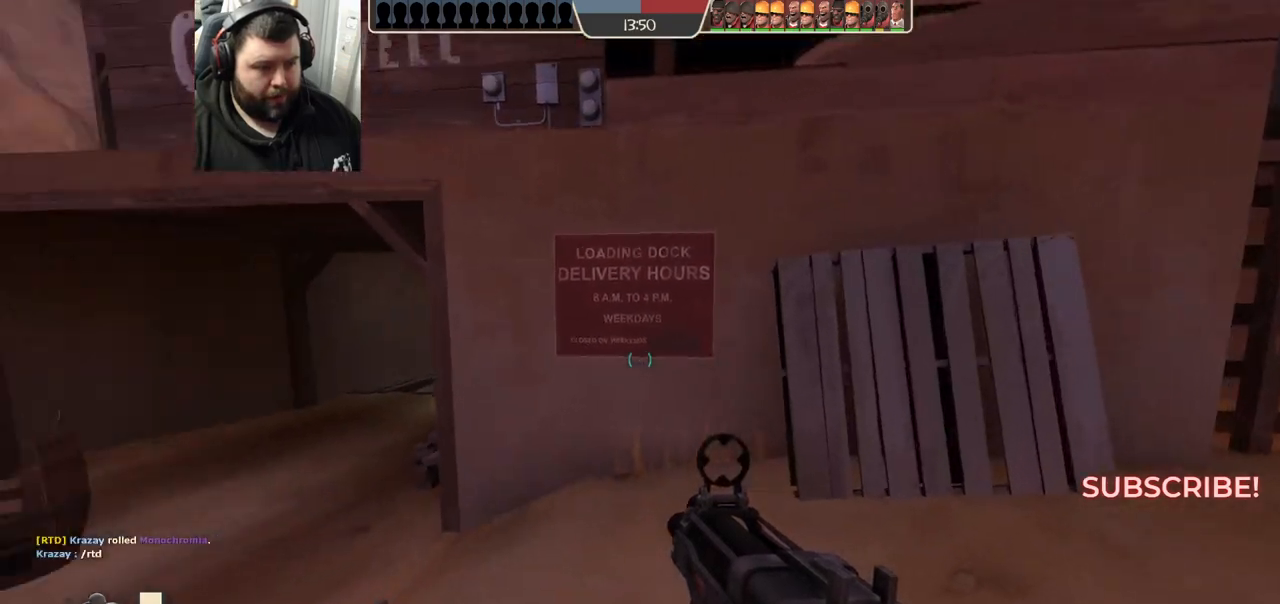
{"buttons": ["CROSS"], "left_stick": "up", "right_stick": "center", "events": [[233, "right_stick", "center"], [483, "left_stick", "up"], [500, "CROSS", "down"]]}
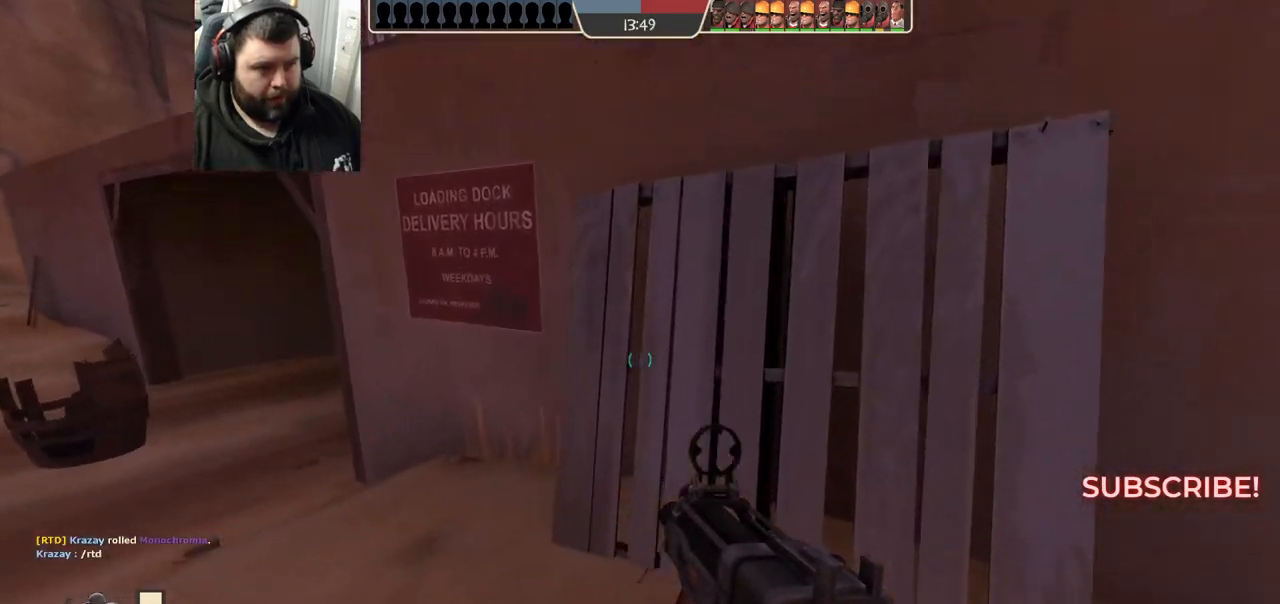
{"buttons": ["CROSS", "L3"], "left_stick": "up", "right_stick": "center", "events": [[17, "L3", "down"], [250, "L3", "up"], [467, "L3", "down"]]}
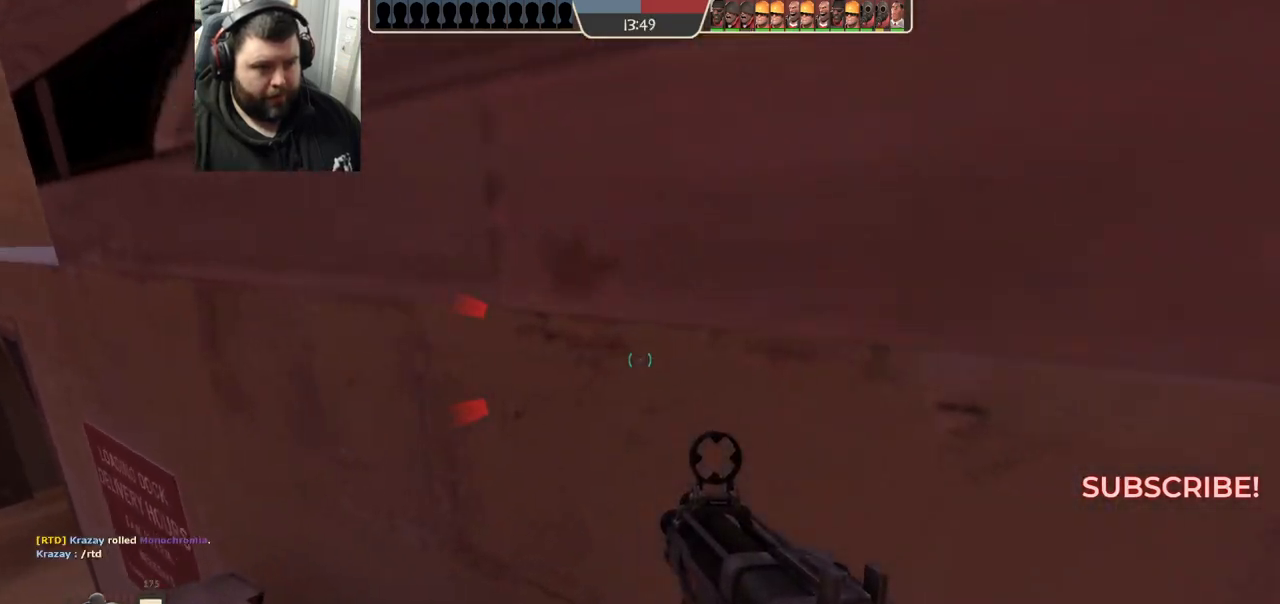
{"buttons": [], "left_stick": "center", "right_stick": "left", "events": [[117, "L3", "up"], [167, "CROSS", "up"], [267, "left_stick", "center"], [350, "right_stick", "left"]]}
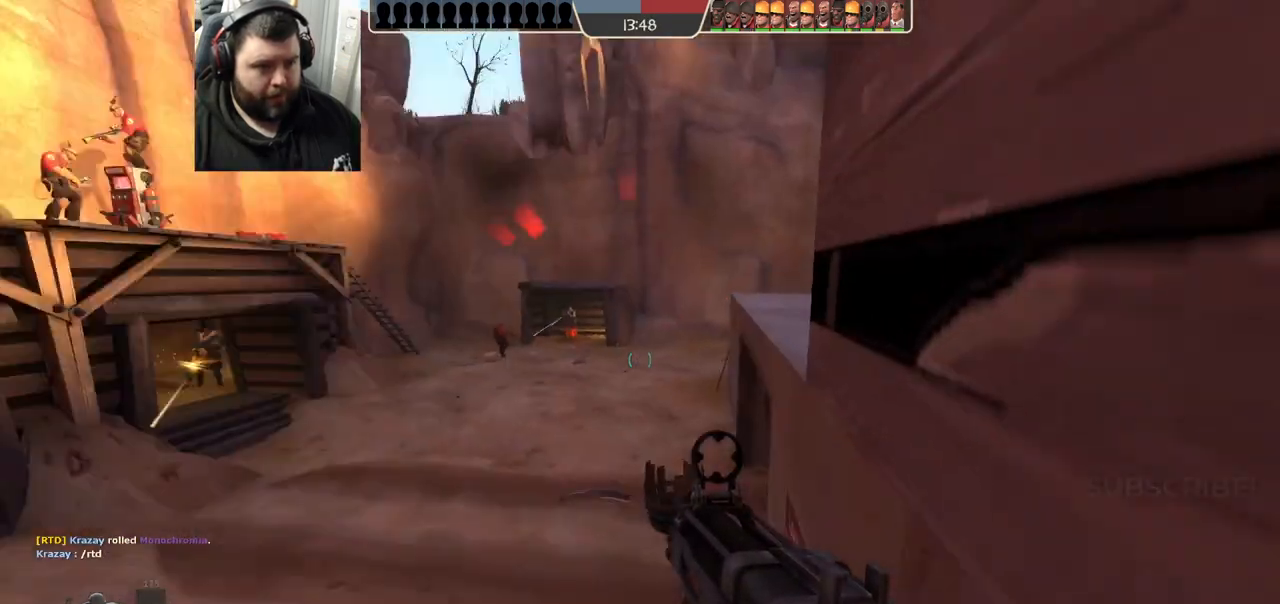
{"buttons": [], "left_stick": "center", "right_stick": "center", "events": [[50, "right_stick", "center"]]}
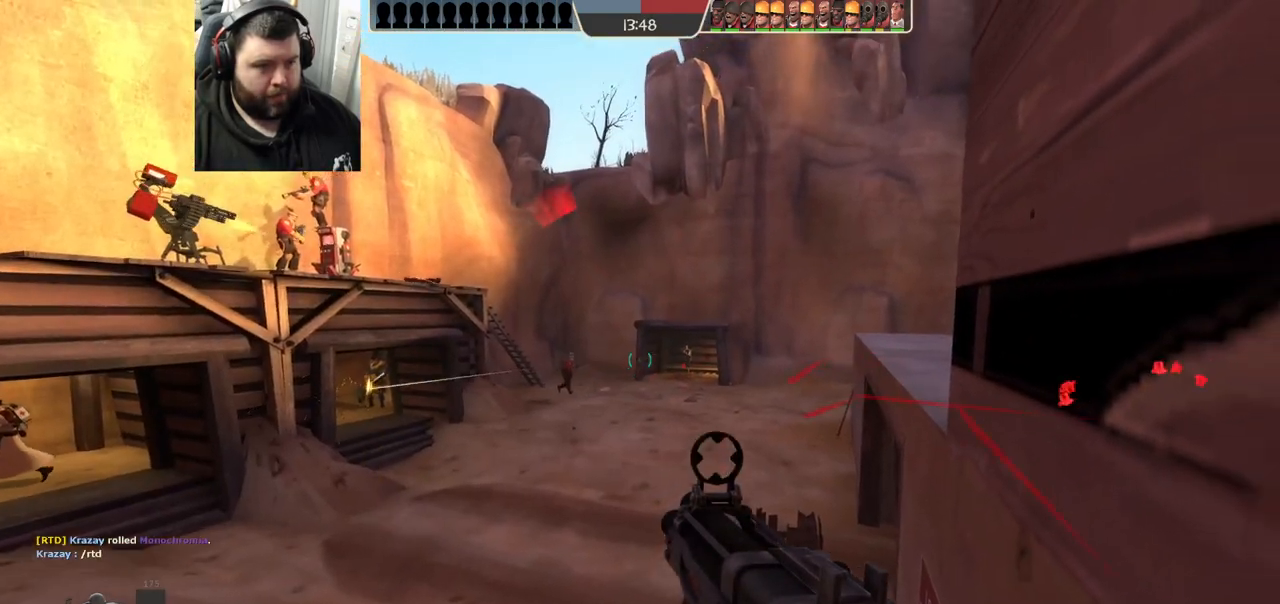
{"buttons": ["R1", "R2"], "left_stick": "center", "right_stick": "center", "events": [[183, "right_stick", "left"], [367, "right_stick", "center"], [400, "R1", "down"], [400, "R2", "down"]]}
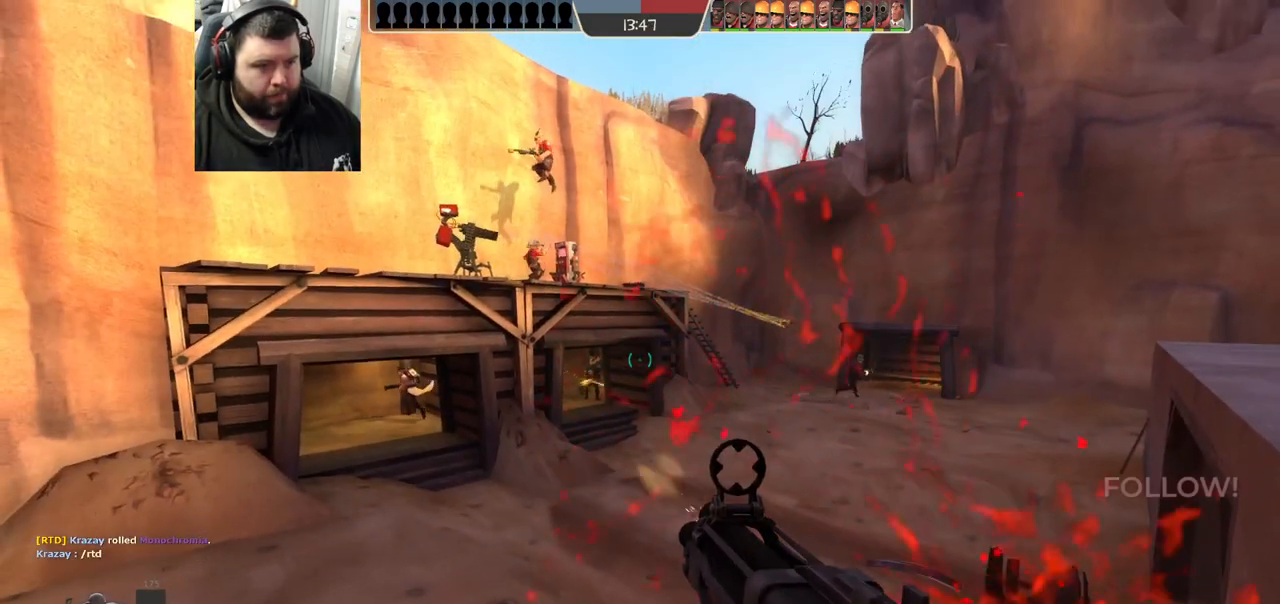
{"buttons": ["R1", "R2"], "left_stick": "up", "right_stick": "center", "events": [[167, "left_stick", "left"], [317, "left_stick", "up"]]}
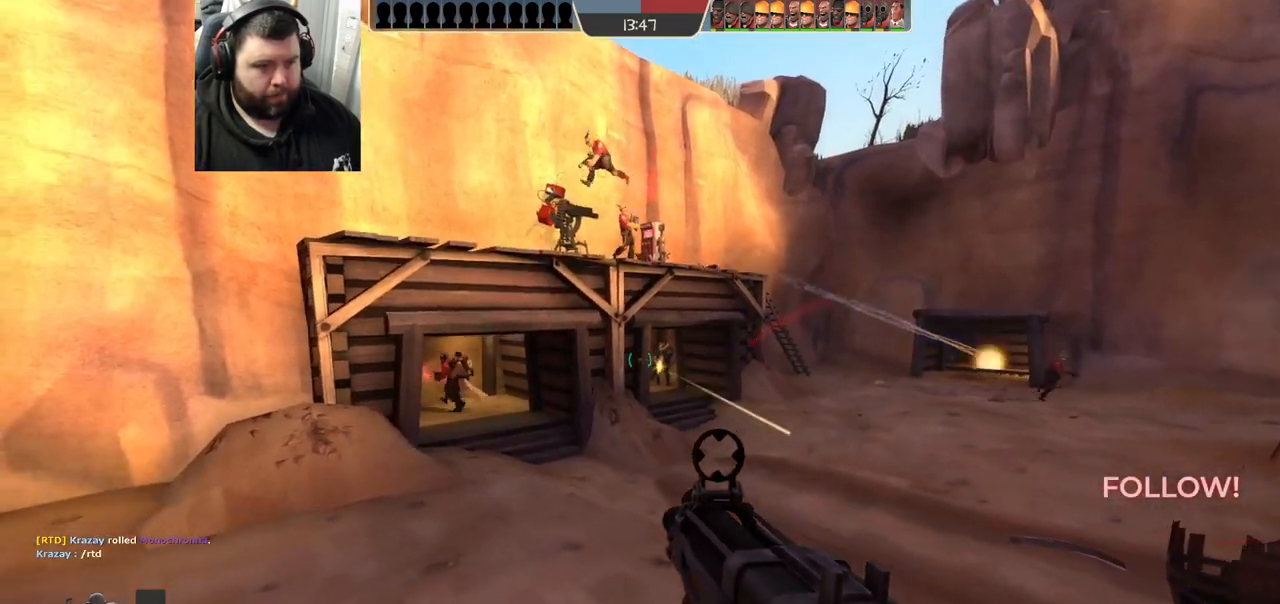
{"buttons": [], "left_stick": "up-left", "right_stick": "center", "events": [[50, "left_stick", "up-right"], [200, "R1", "up"], [217, "R2", "up"], [300, "left_stick", "up-left"]]}
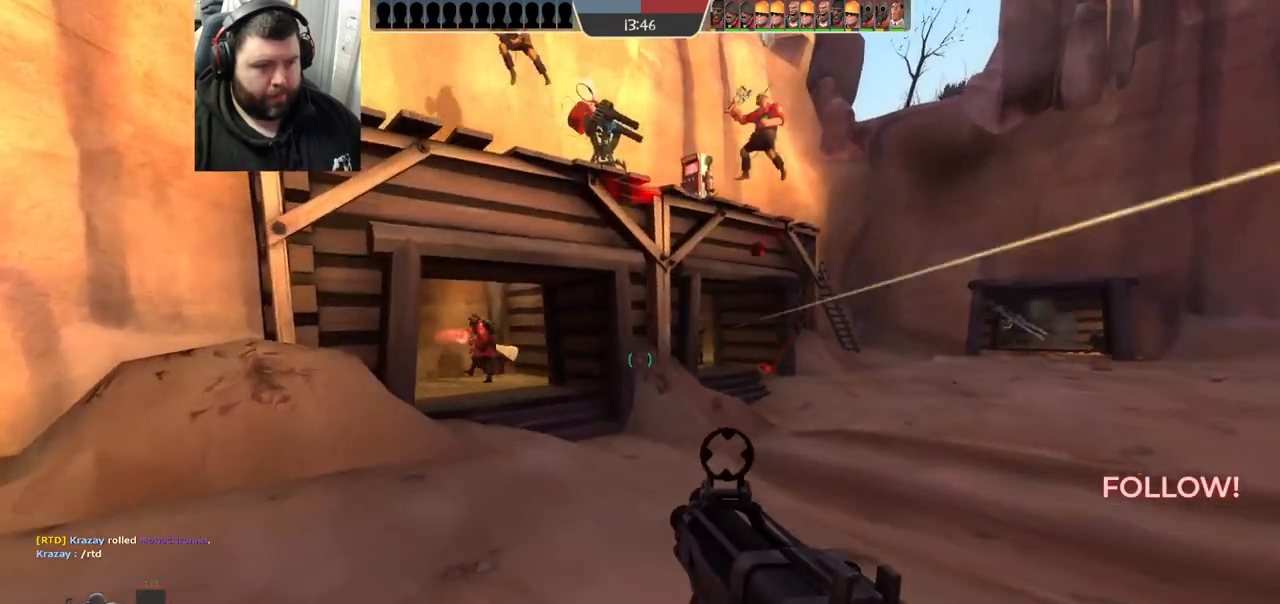
{"buttons": [], "left_stick": "up", "right_stick": "center", "events": [[200, "SQUARE", "down"], [300, "SQUARE", "up"], [383, "left_stick", "up"]]}
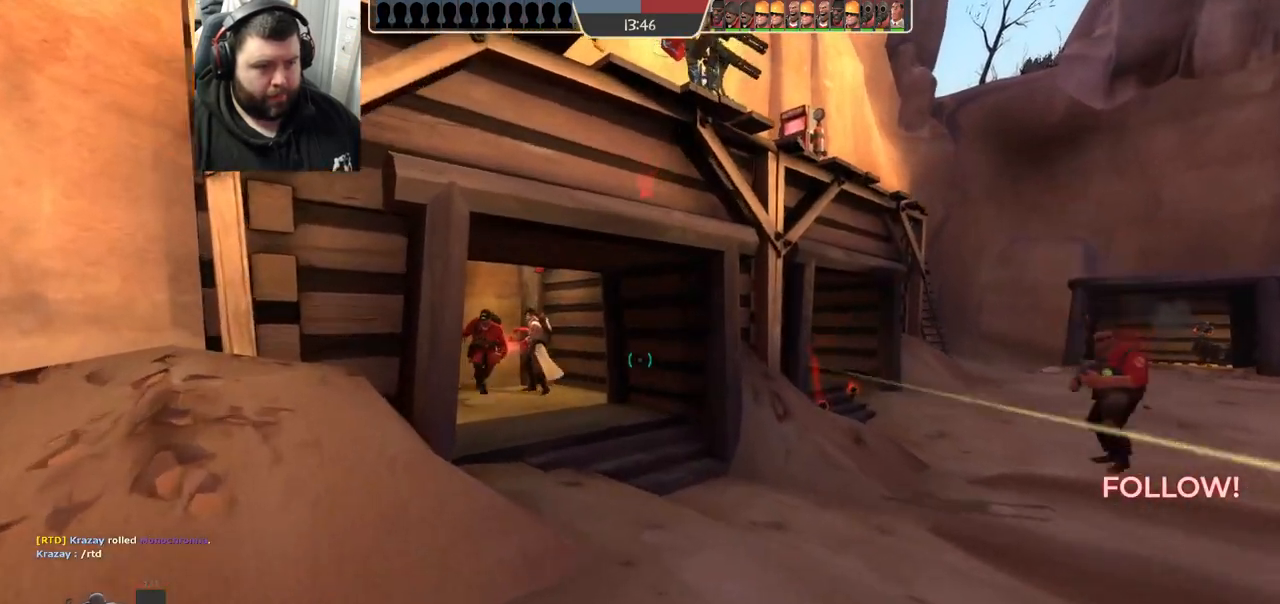
{"buttons": [], "left_stick": "up-right", "right_stick": "center", "events": [[233, "left_stick", "up-right"]]}
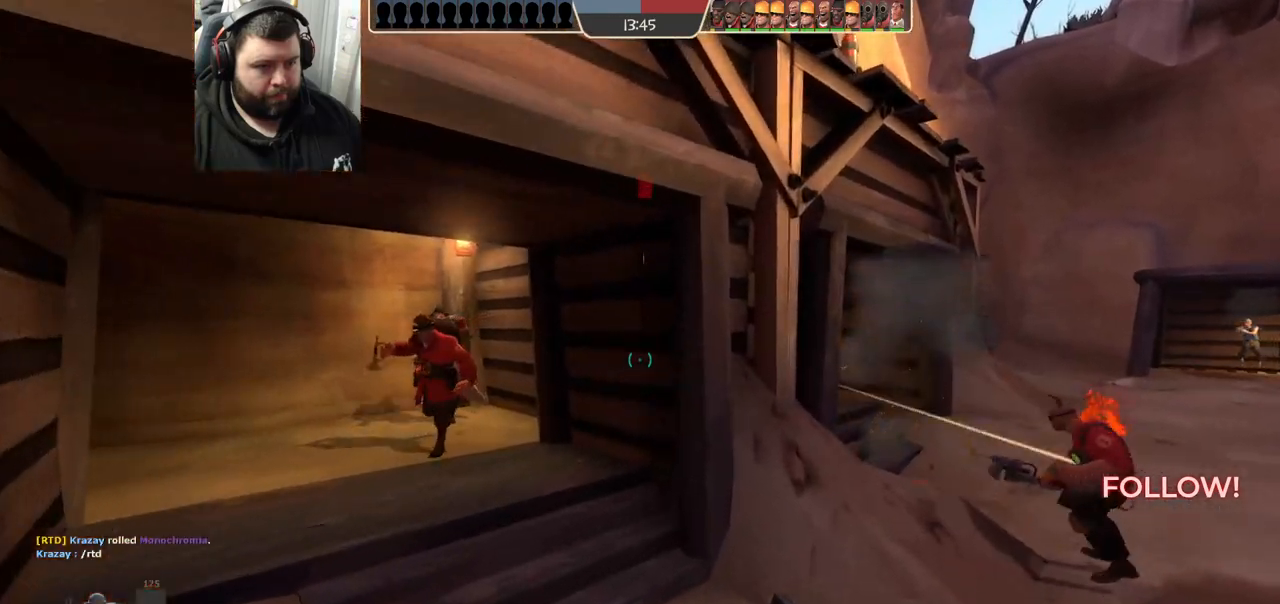
{"buttons": ["R1", "R2"], "left_stick": "down-right", "right_stick": "center", "events": [[333, "left_stick", "right"], [450, "R2", "down"], [467, "R1", "down"], [467, "left_stick", "down-right"]]}
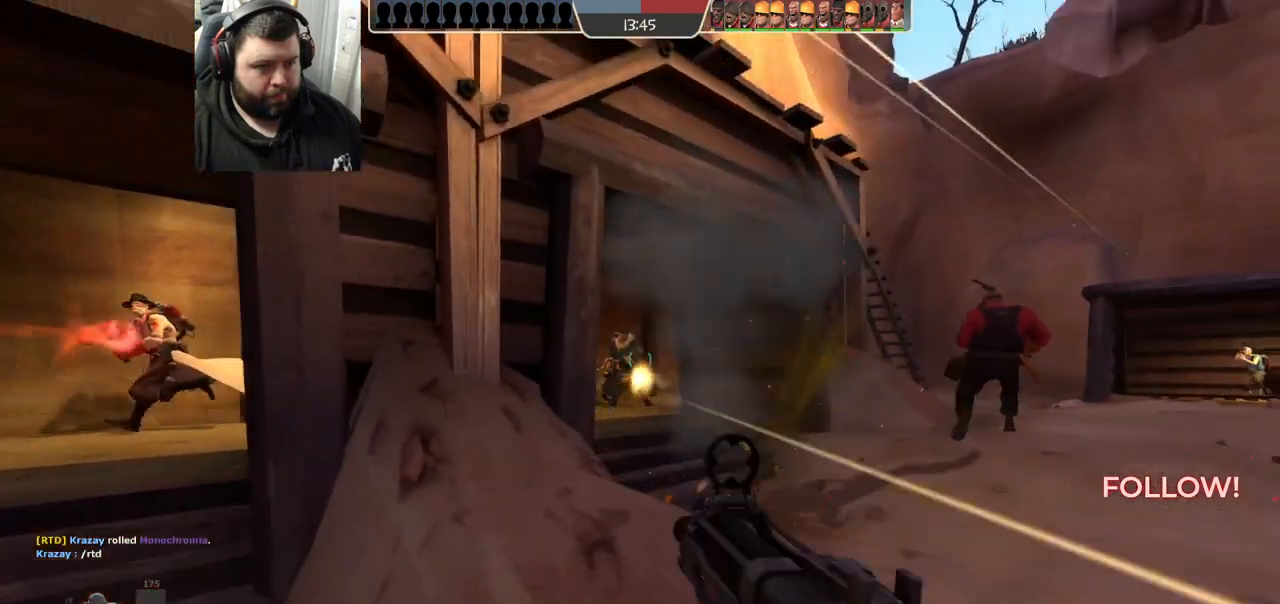
{"buttons": [], "left_stick": "down-left", "right_stick": "center", "events": [[17, "left_stick", "down-left"], [100, "R1", "up"], [100, "R2", "up"]]}
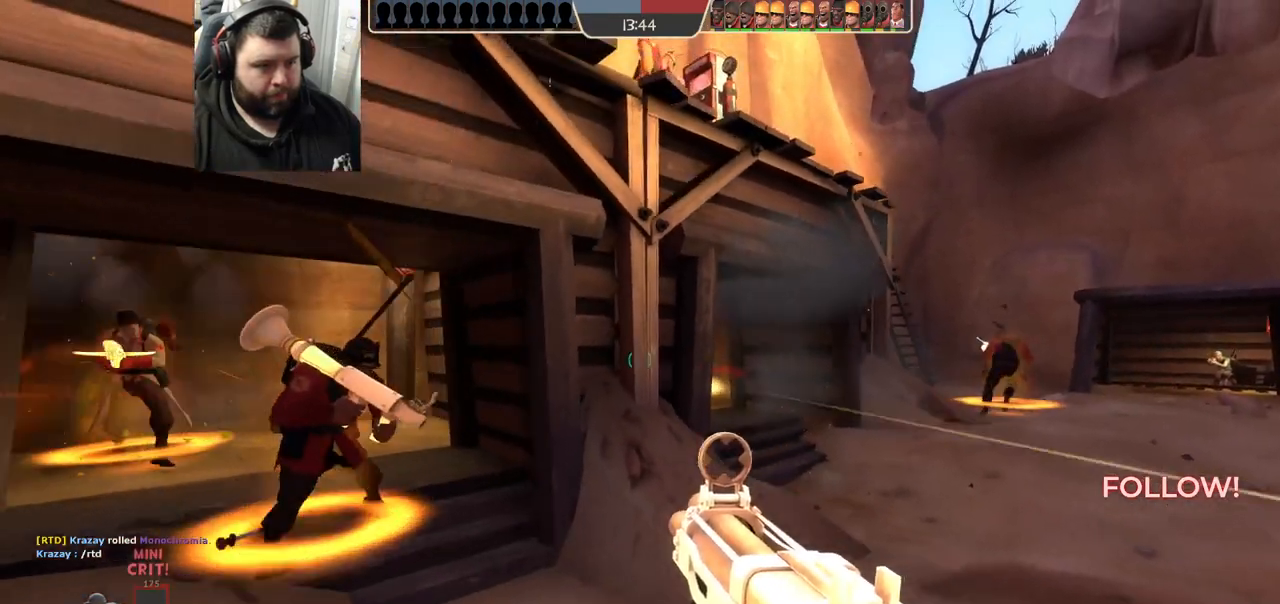
{"buttons": [], "left_stick": "up-right", "right_stick": "center", "events": [[83, "SQUARE", "down"], [150, "SQUARE", "up"], [167, "left_stick", "center"], [217, "left_stick", "up-right"], [367, "R1", "down"], [450, "R1", "up"]]}
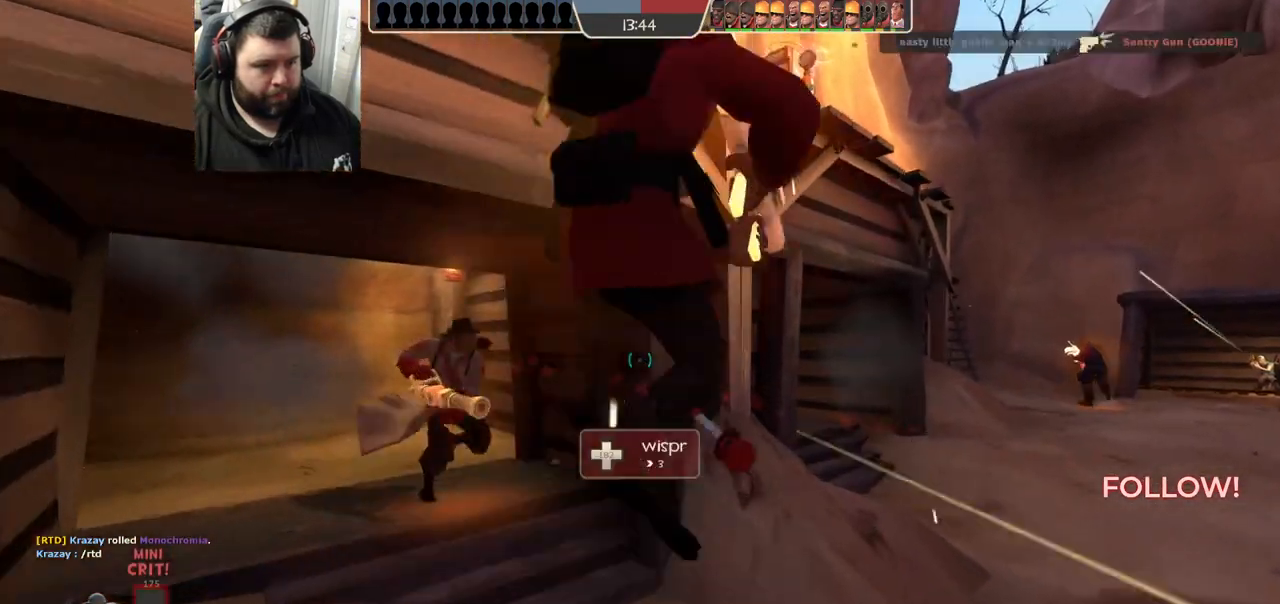
{"buttons": ["R1", "R2"], "left_stick": "up-right", "right_stick": "center", "events": [[383, "R2", "down"], [500, "R1", "down"]]}
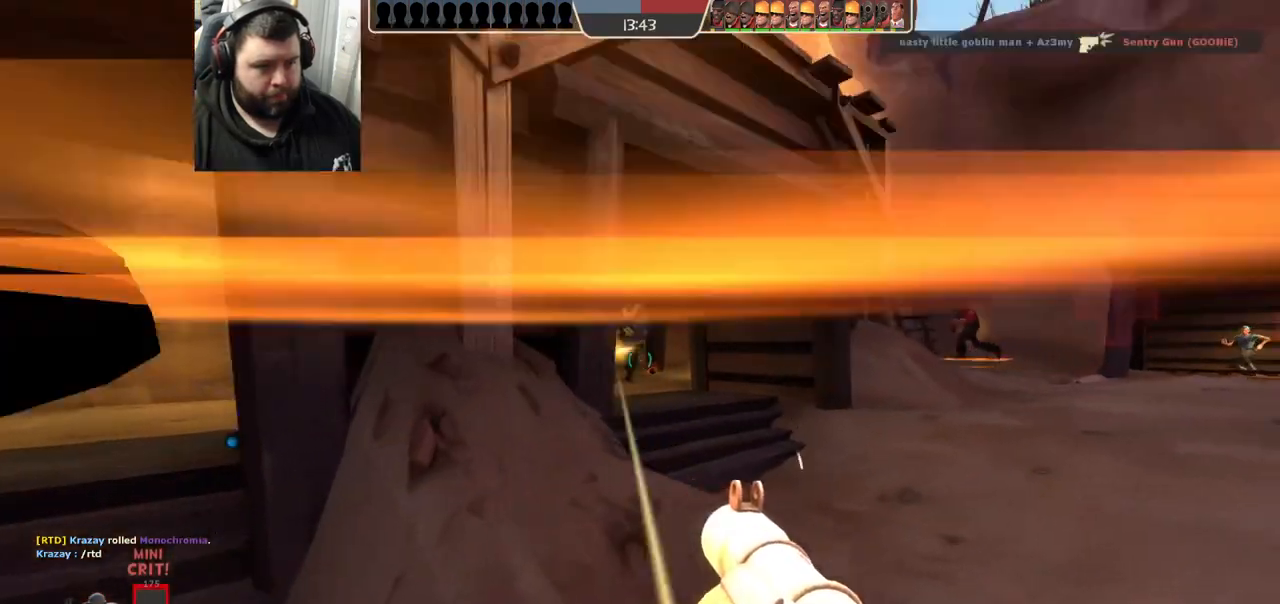
{"buttons": ["R1", "R2"], "left_stick": "down-left", "right_stick": "center", "events": [[50, "R1", "up"], [50, "R2", "up"], [167, "left_stick", "up-left"], [333, "R1", "down"], [333, "R2", "down"], [400, "left_stick", "down-left"], [417, "R1", "up"], [417, "R2", "up"], [500, "R1", "down"], [500, "R2", "down"]]}
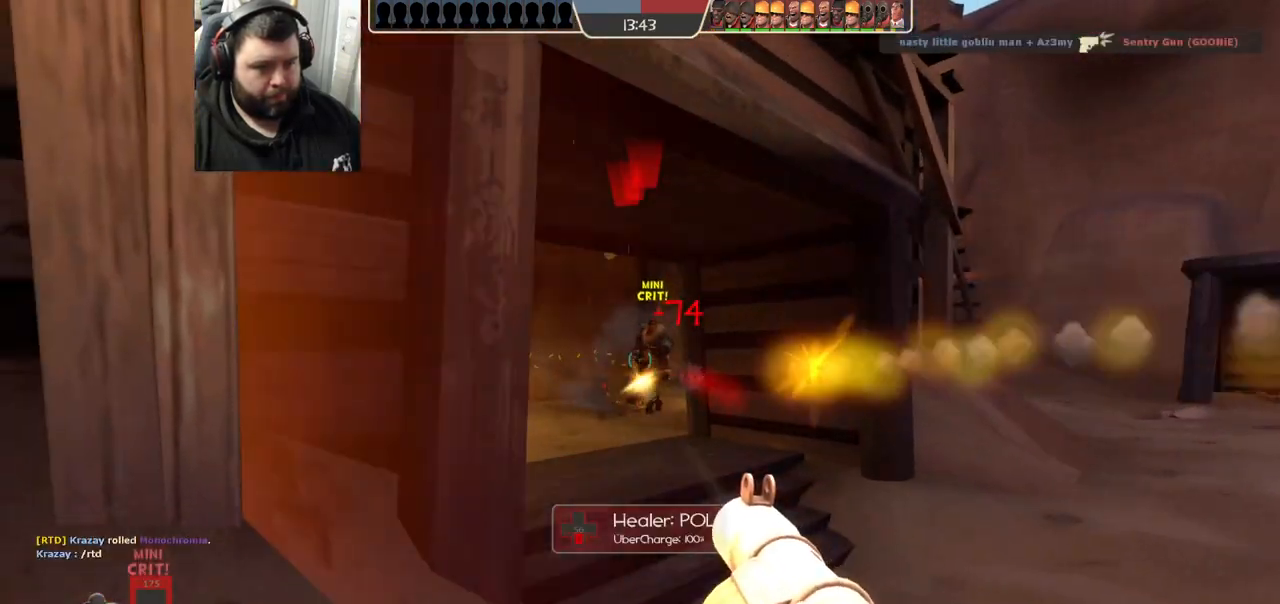
{"buttons": [], "left_stick": "down-left", "right_stick": "center", "events": [[50, "R1", "up"], [67, "R2", "up"], [67, "left_stick", "down"], [117, "R2", "down"], [133, "L2", "down"], [250, "left_stick", "down-left"], [333, "R2", "up"], [383, "L2", "up"]]}
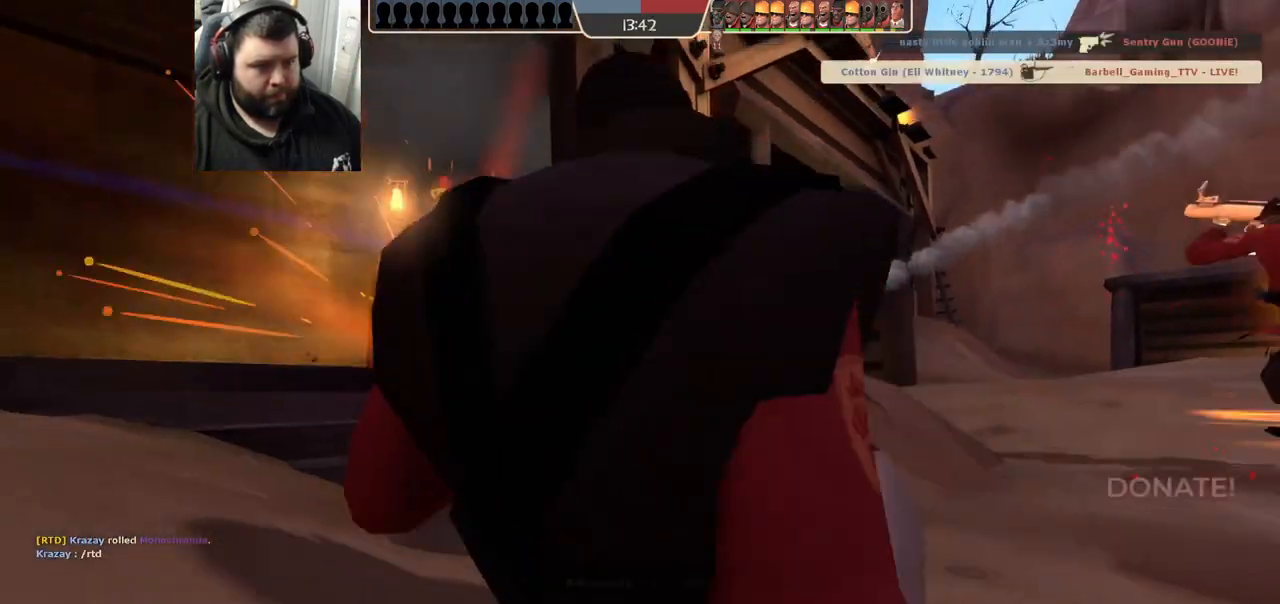
{"buttons": [], "left_stick": "center", "right_stick": "center", "events": [[83, "SQUARE", "down"], [183, "SQUARE", "up"], [217, "left_stick", "center"]]}
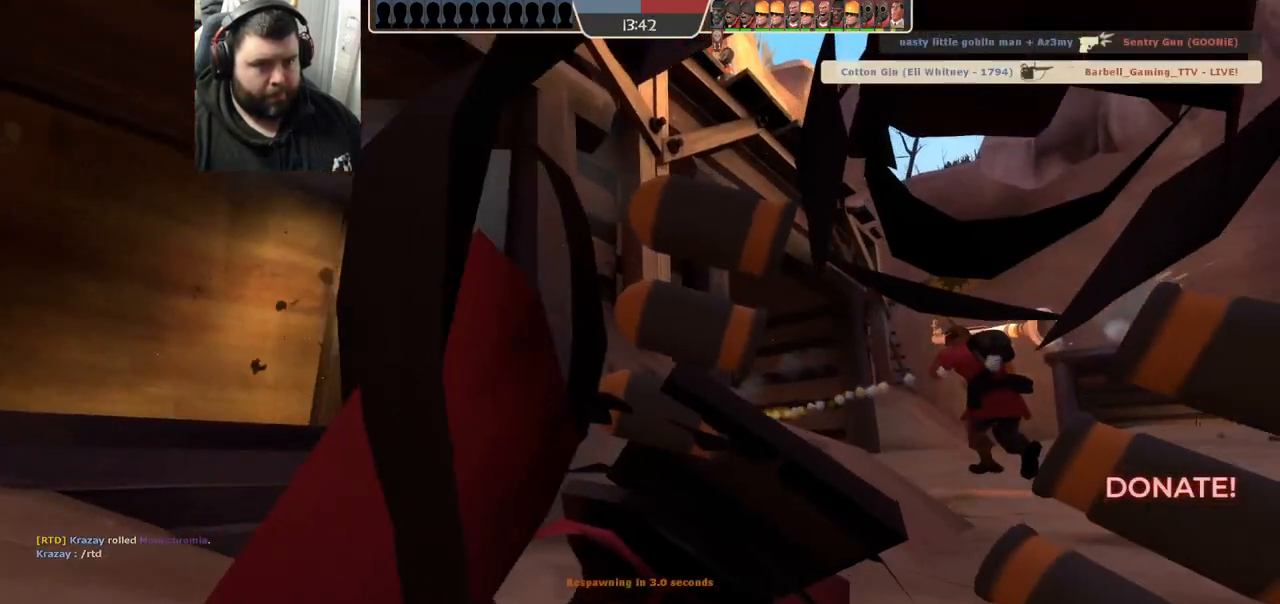
{"buttons": [], "left_stick": "up", "right_stick": "center", "events": [[183, "left_stick", "up-right"], [383, "left_stick", "up"]]}
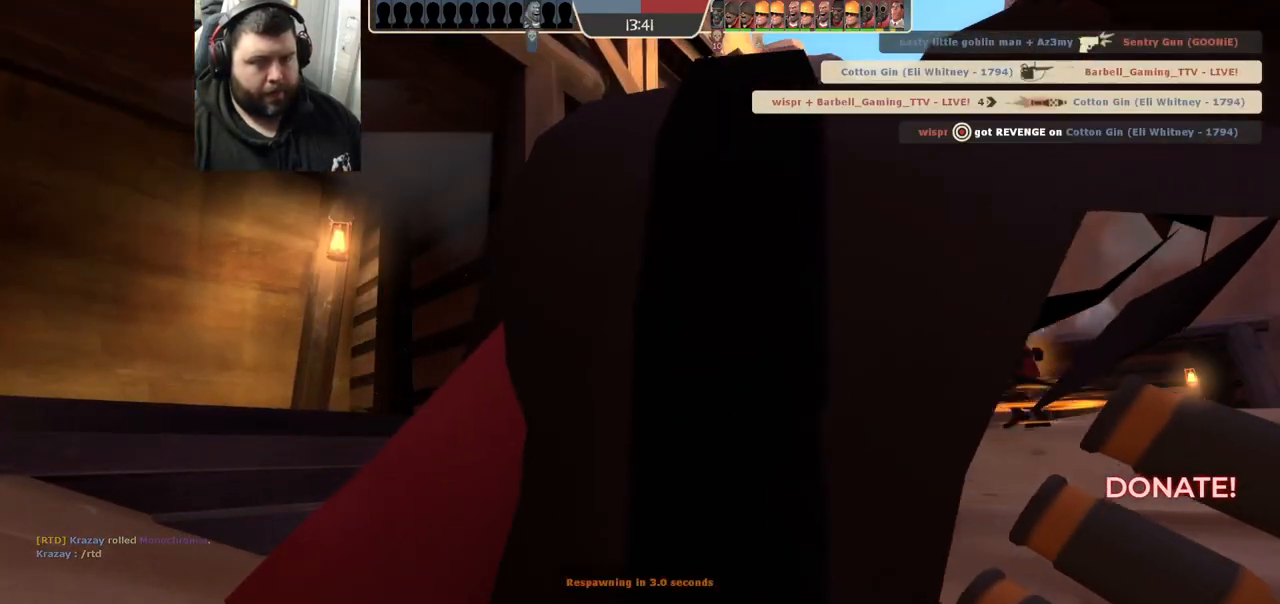
{"buttons": [], "left_stick": "up", "right_stick": "center", "events": []}
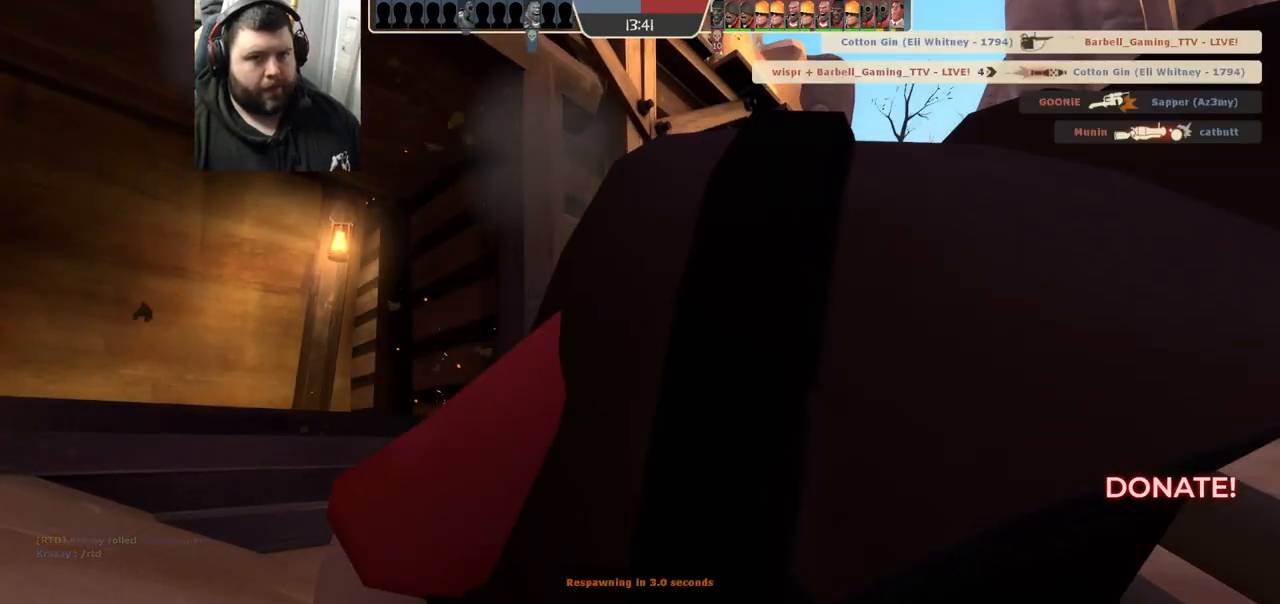
{"buttons": [], "left_stick": "up", "right_stick": "center", "events": []}
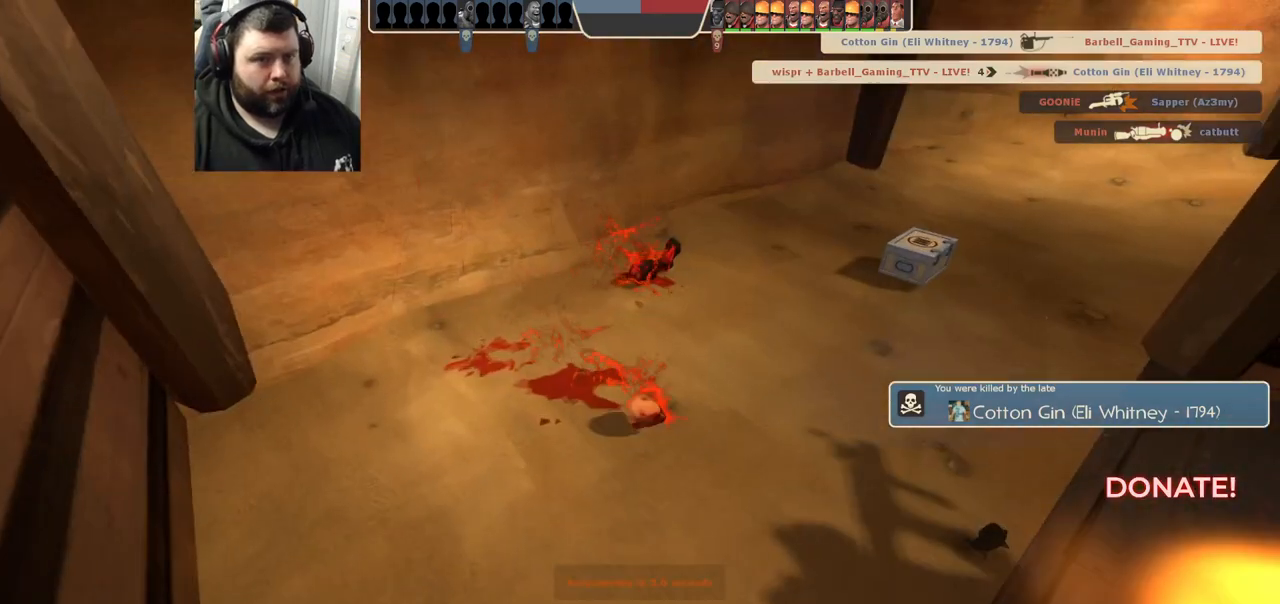
{"buttons": [], "left_stick": "up", "right_stick": "center", "events": []}
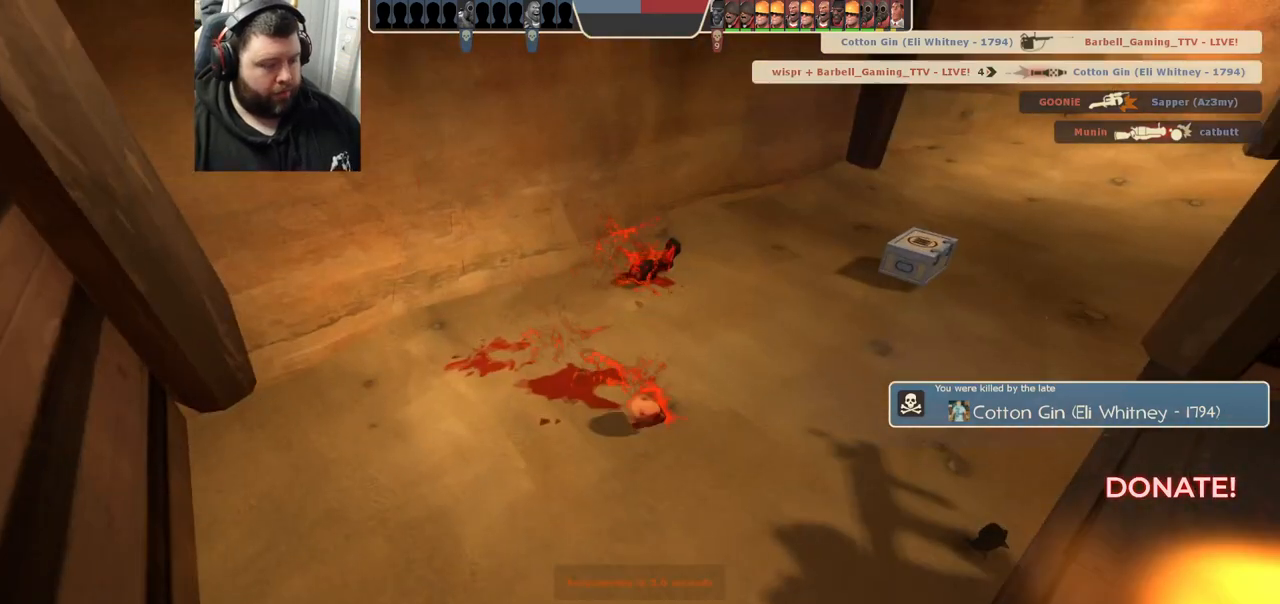
{"buttons": [], "left_stick": "up", "right_stick": "center", "events": []}
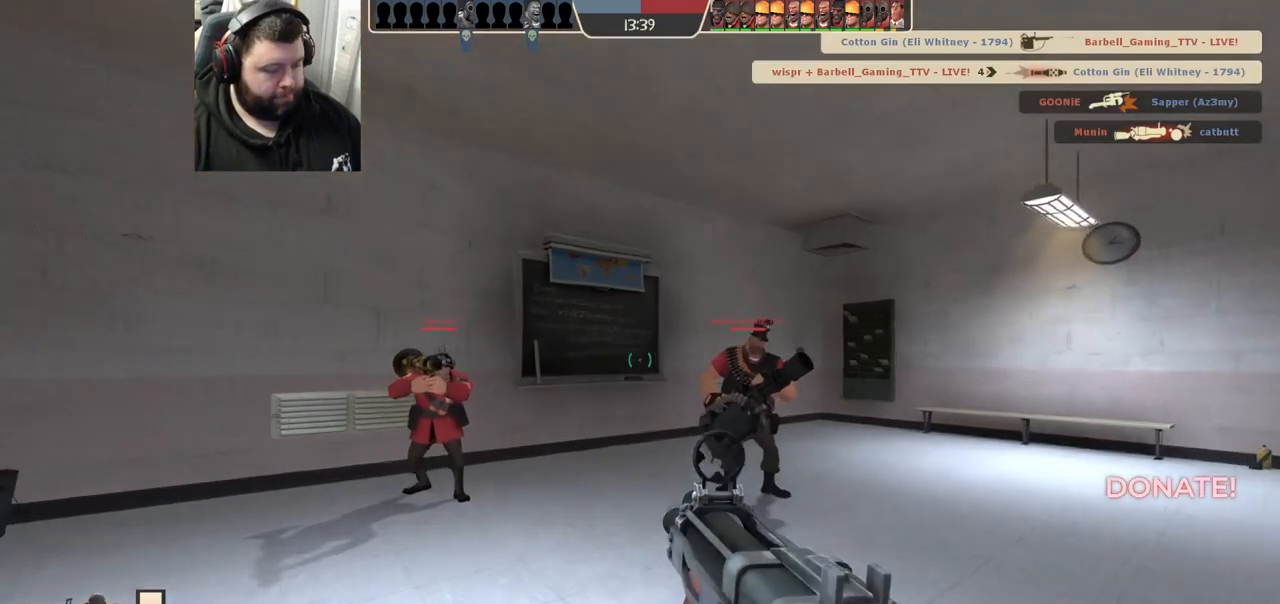
{"buttons": [], "left_stick": "up", "right_stick": "right", "events": [[33, "SQUARE", "down"], [117, "SQUARE", "up"], [300, "right_stick", "right"]]}
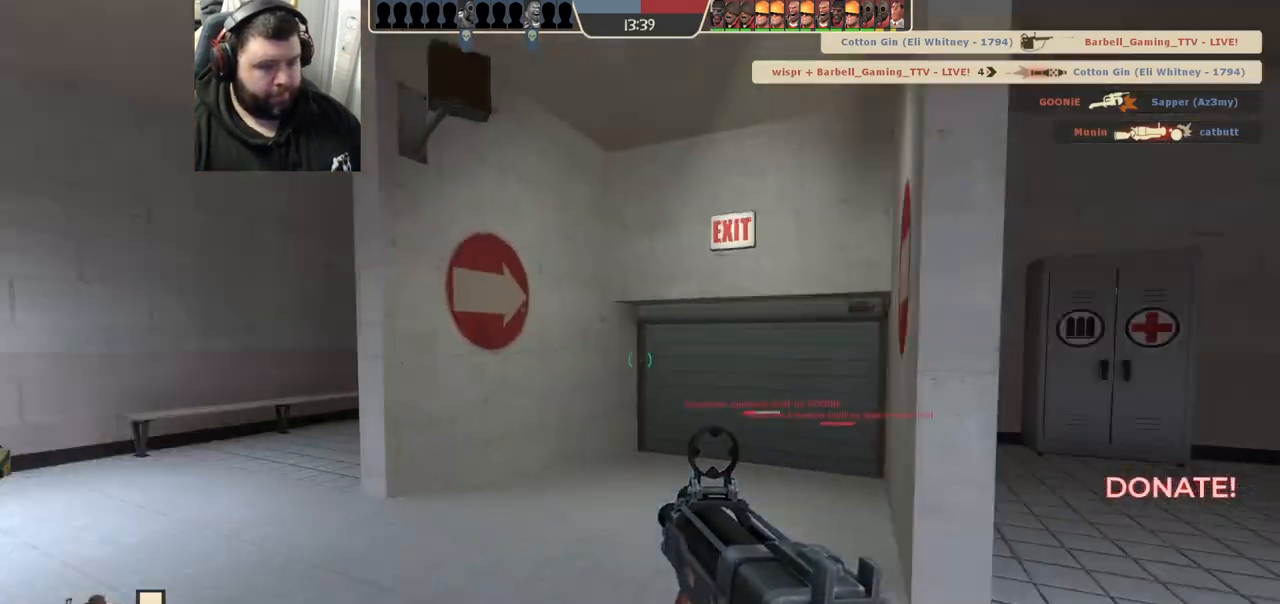
{"buttons": [], "left_stick": "up", "right_stick": "center", "events": [[50, "right_stick", "center"], [133, "SQUARE", "down"], [217, "SQUARE", "up"], [283, "SQUARE", "down"], [400, "SQUARE", "up"]]}
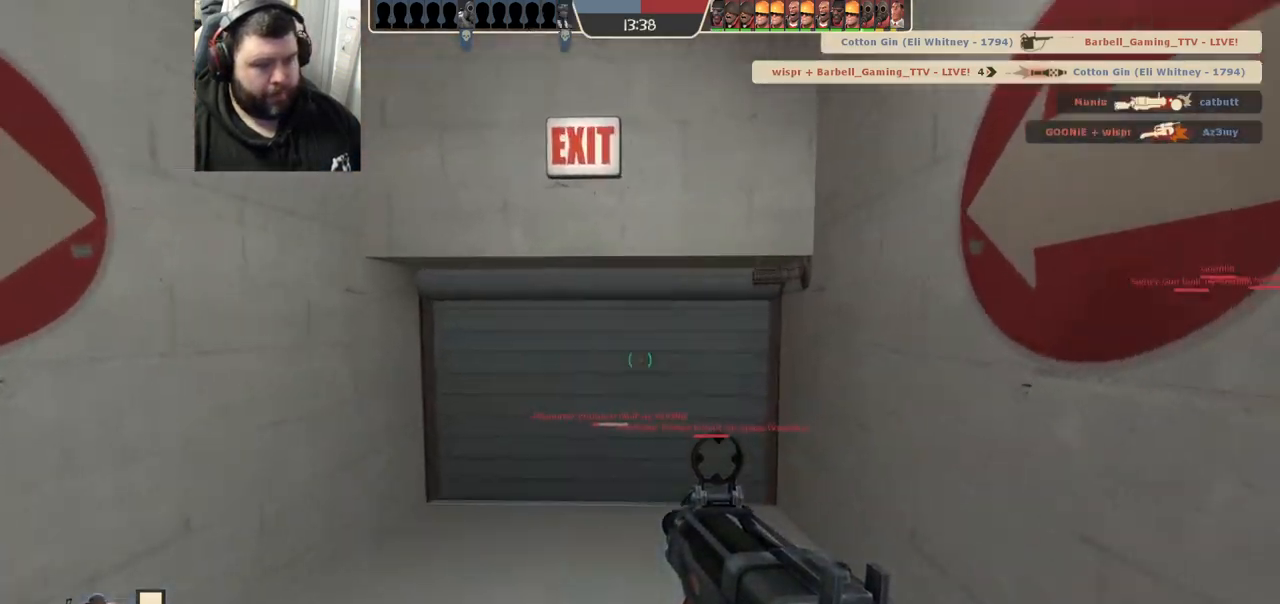
{"buttons": [], "left_stick": "up", "right_stick": "right", "events": [[233, "right_stick", "right"]]}
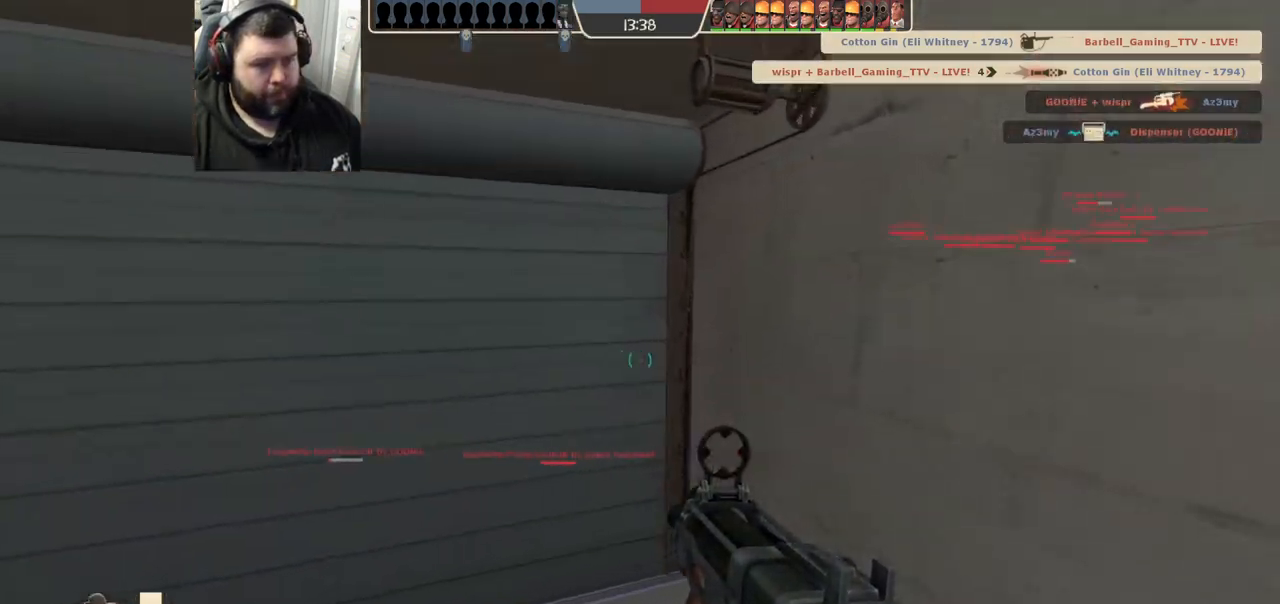
{"buttons": [], "left_stick": "up", "right_stick": "right", "events": []}